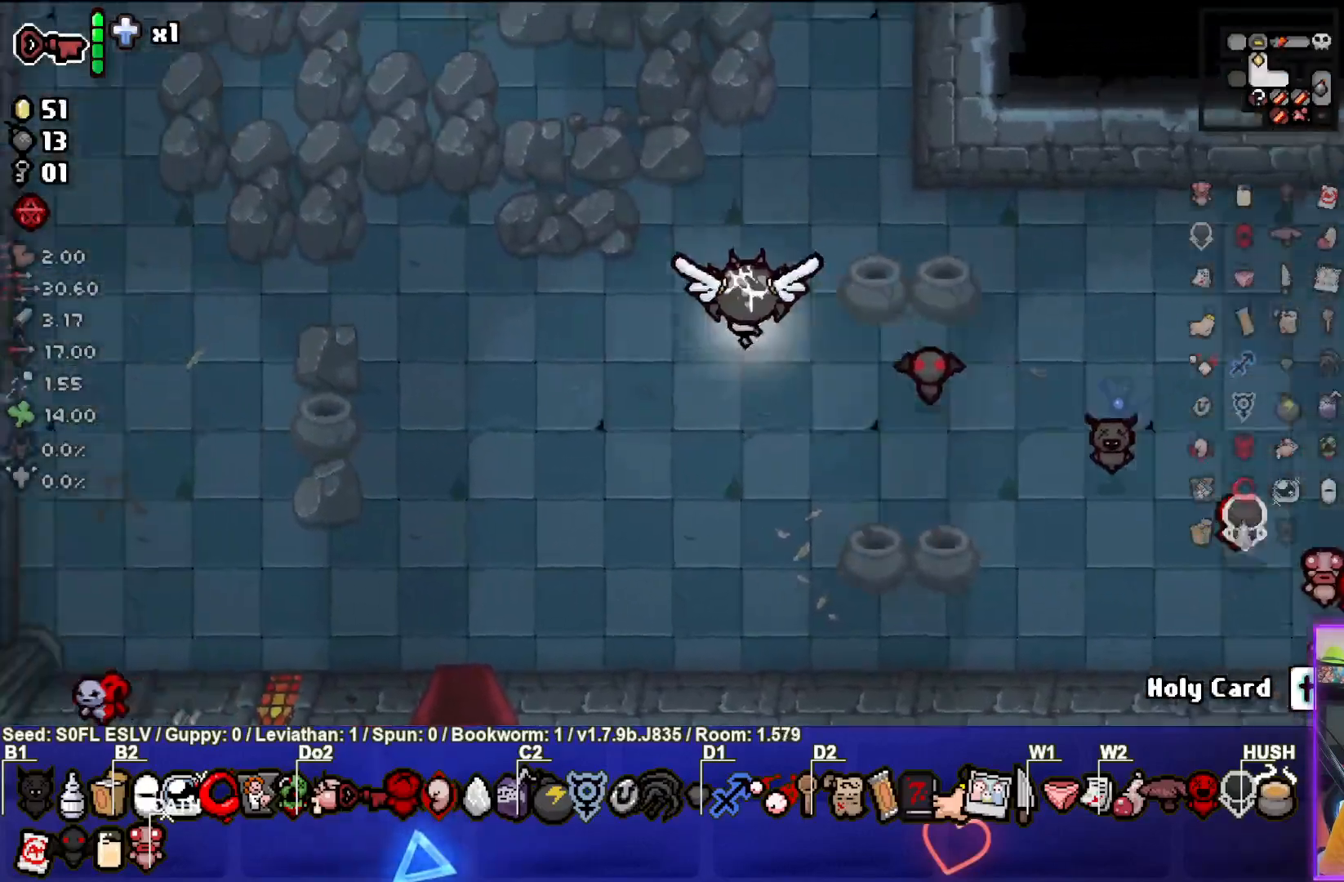
Gameplay with a controller (PlayStation layout); each line is a JSON object with the inputs held at the frame after it. "events" lists button and stick changes between this image and that frame as [ms after this image, input, new state], when the widget could be followed in between. Not read: L3 R3 right_stick.
{"buttons": [], "left_stick": "up"}
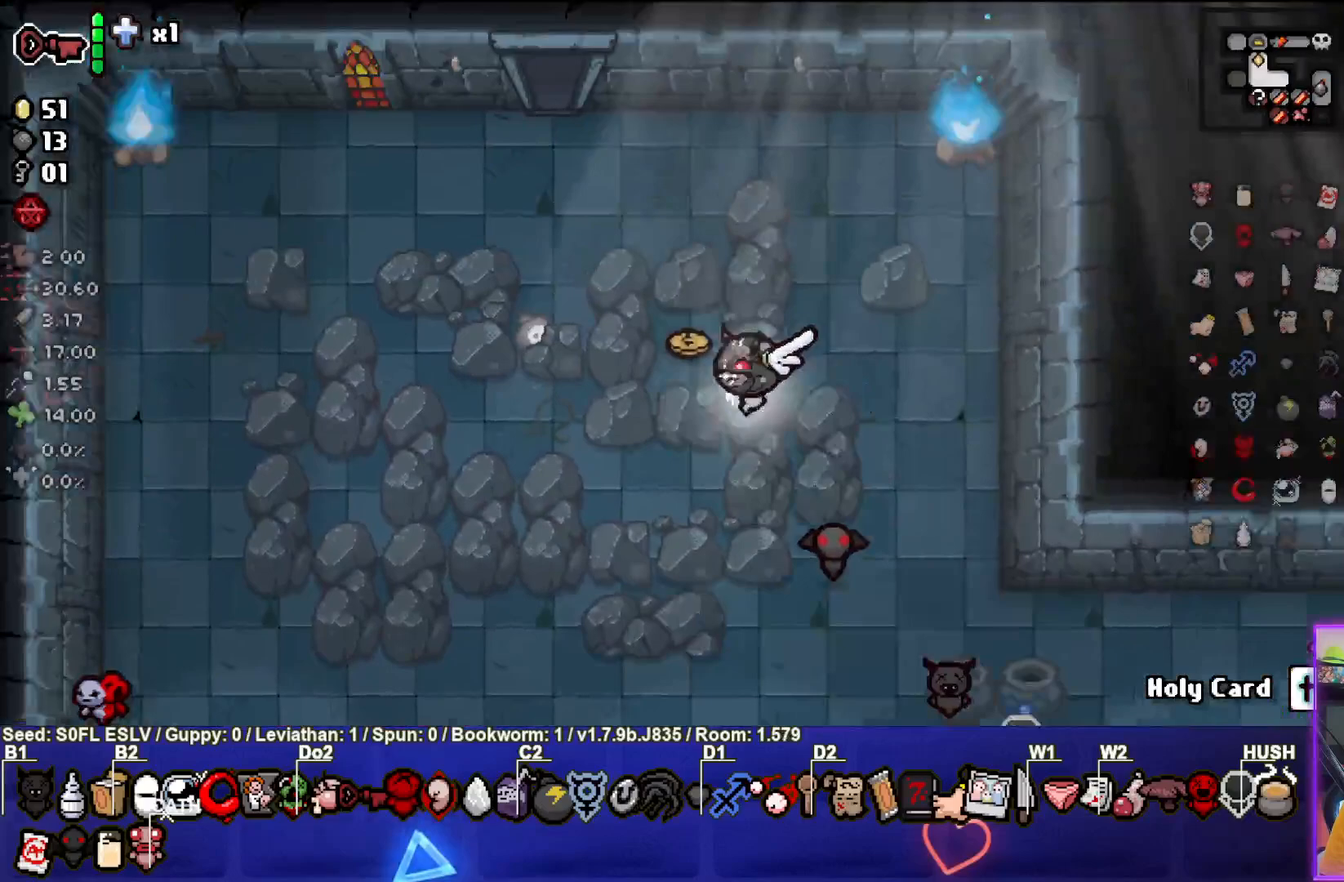
{"buttons": [], "left_stick": "up", "events": []}
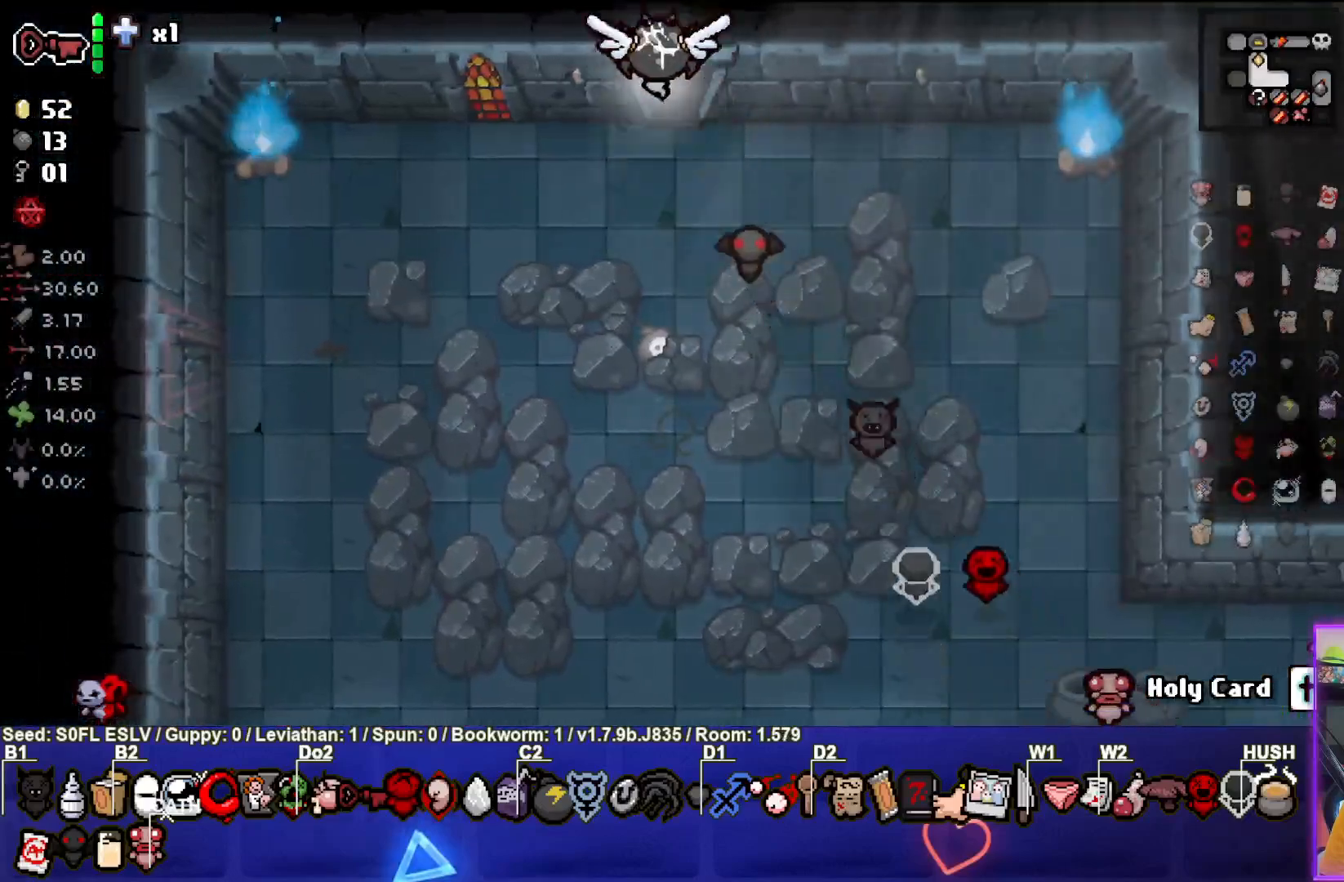
{"buttons": [], "left_stick": "up", "events": []}
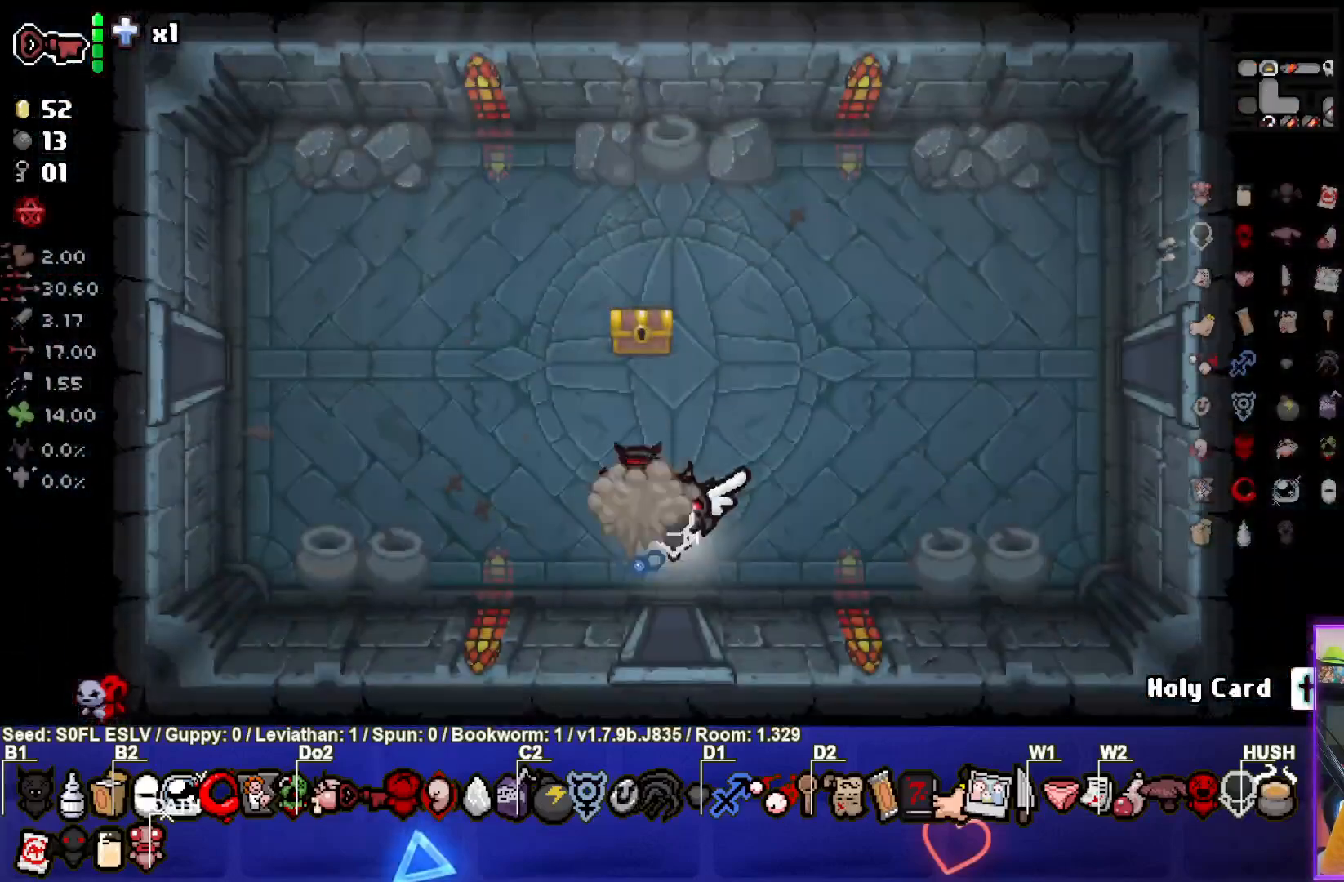
{"buttons": [], "left_stick": "right", "events": [[167, "left_stick", "up-right"], [450, "left_stick", "right"]]}
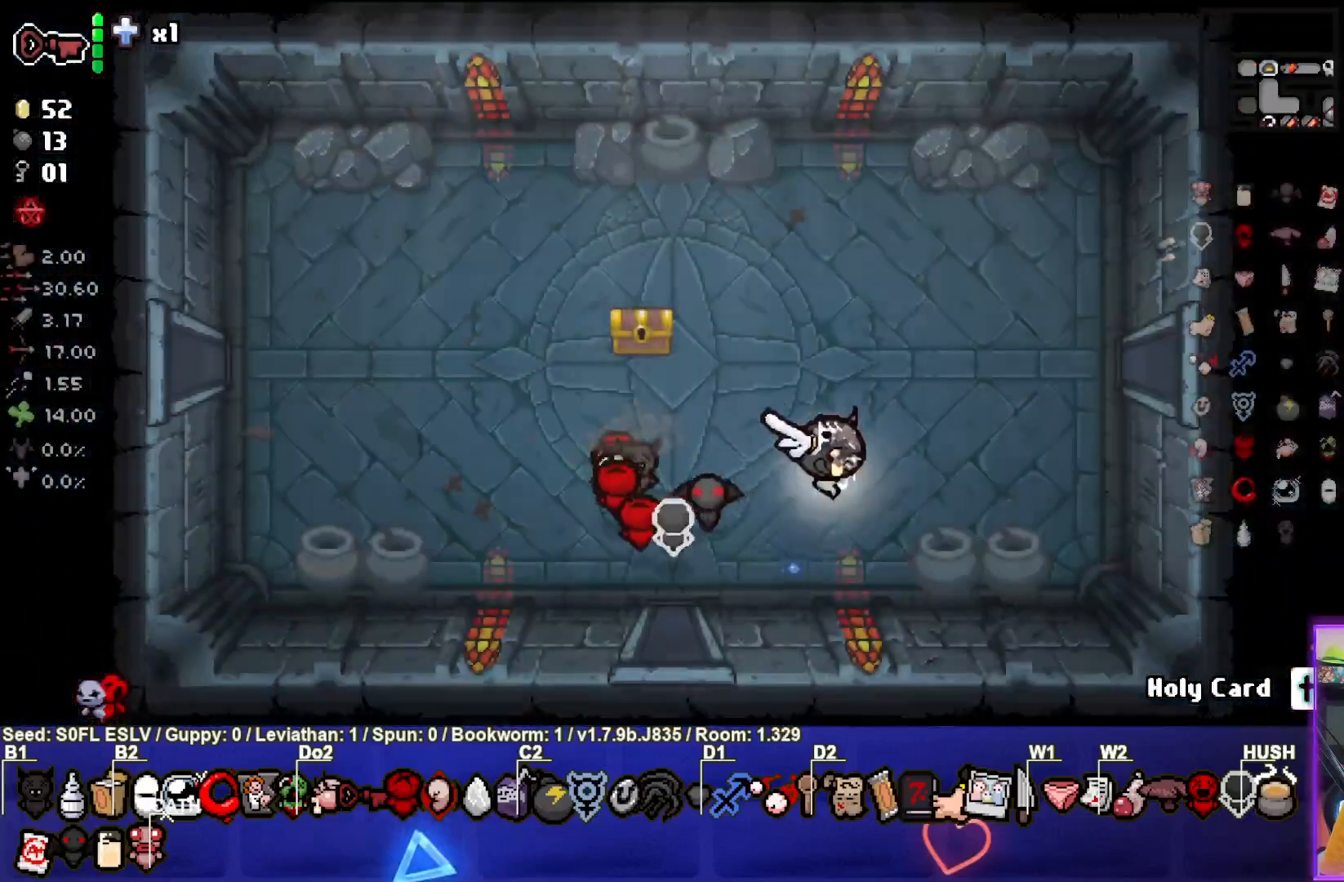
{"buttons": [], "left_stick": "right", "events": []}
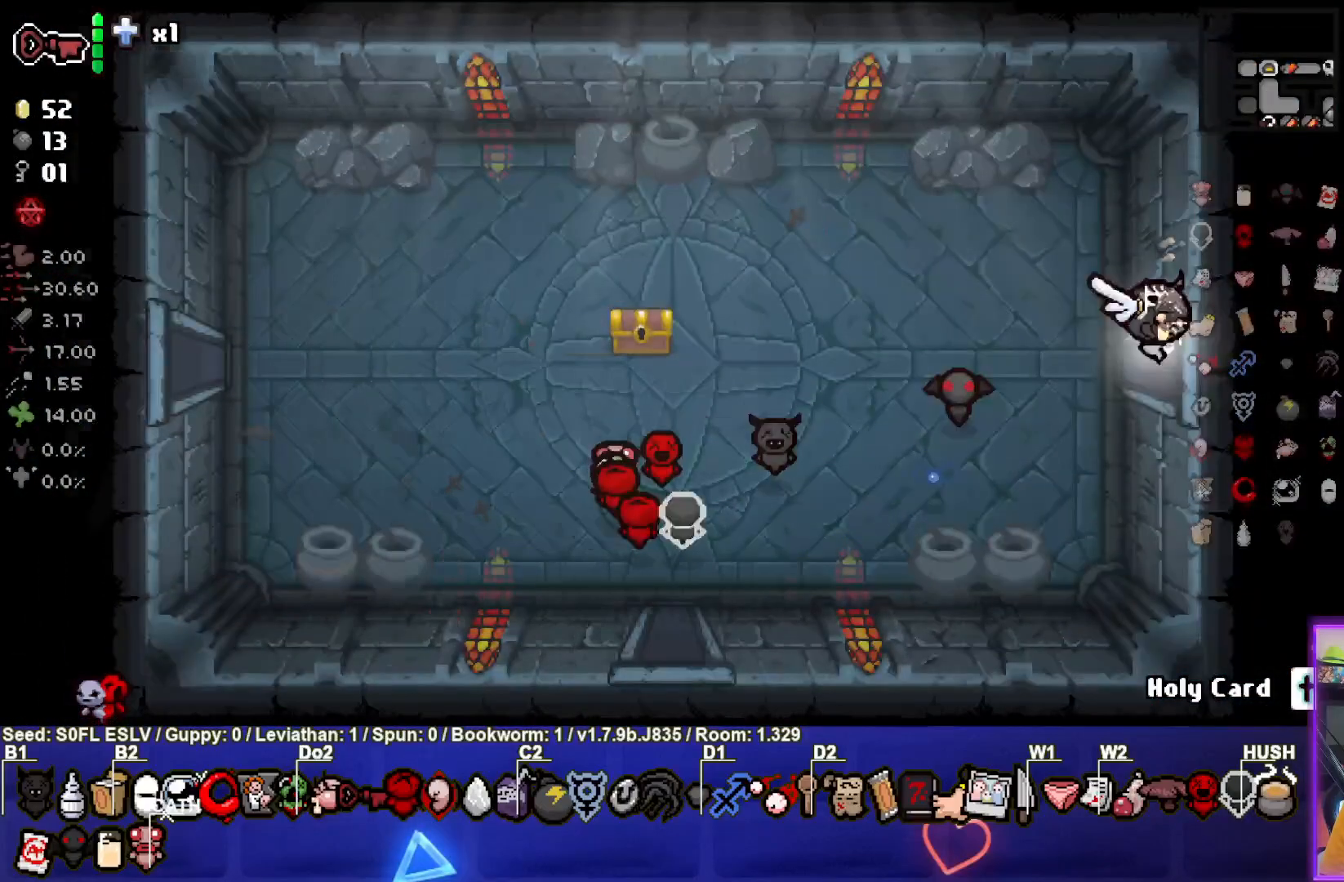
{"buttons": [], "left_stick": "right", "events": [[133, "left_stick", "center"], [350, "left_stick", "right"]]}
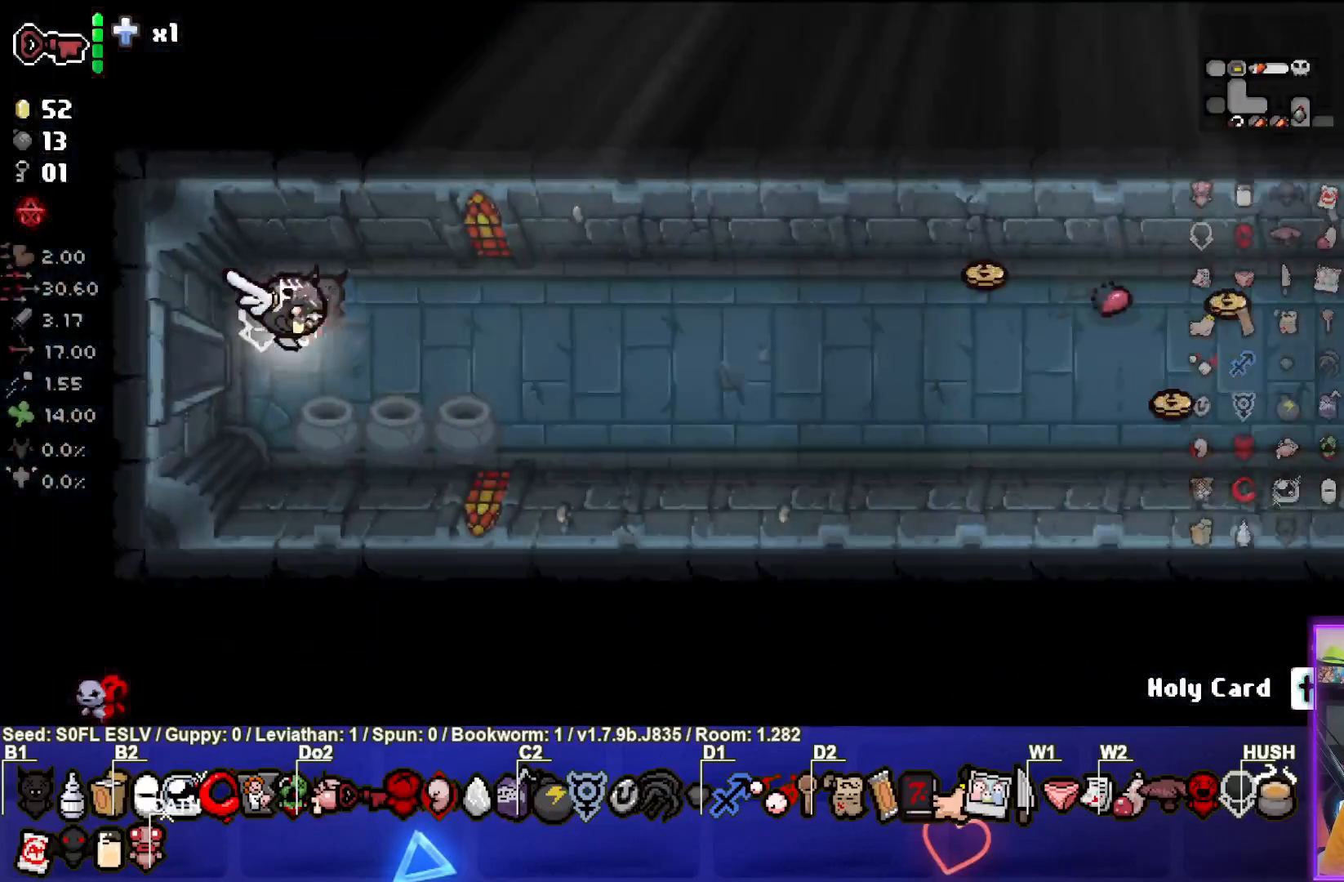
{"buttons": [], "left_stick": "right", "events": []}
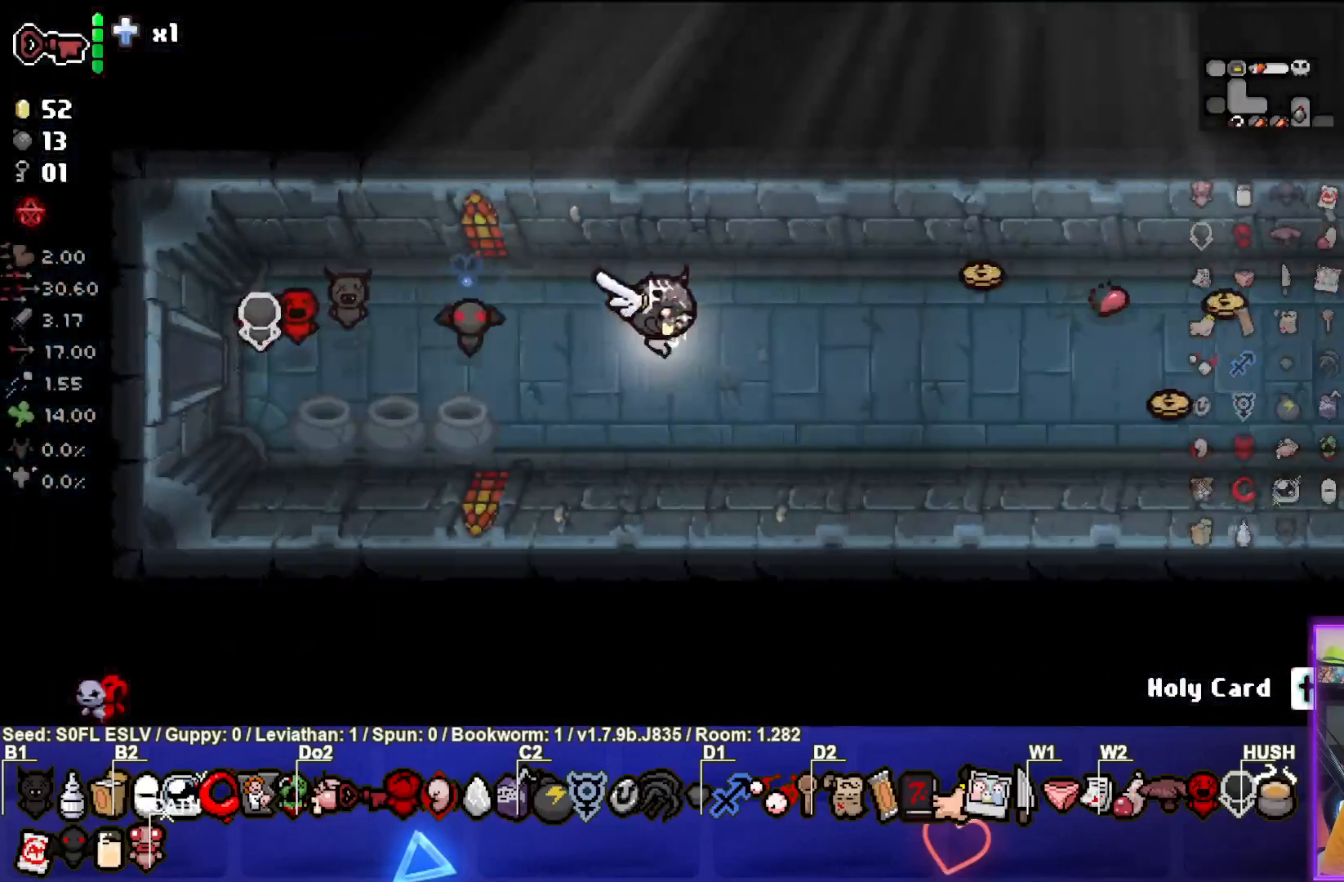
{"buttons": [], "left_stick": "right", "events": []}
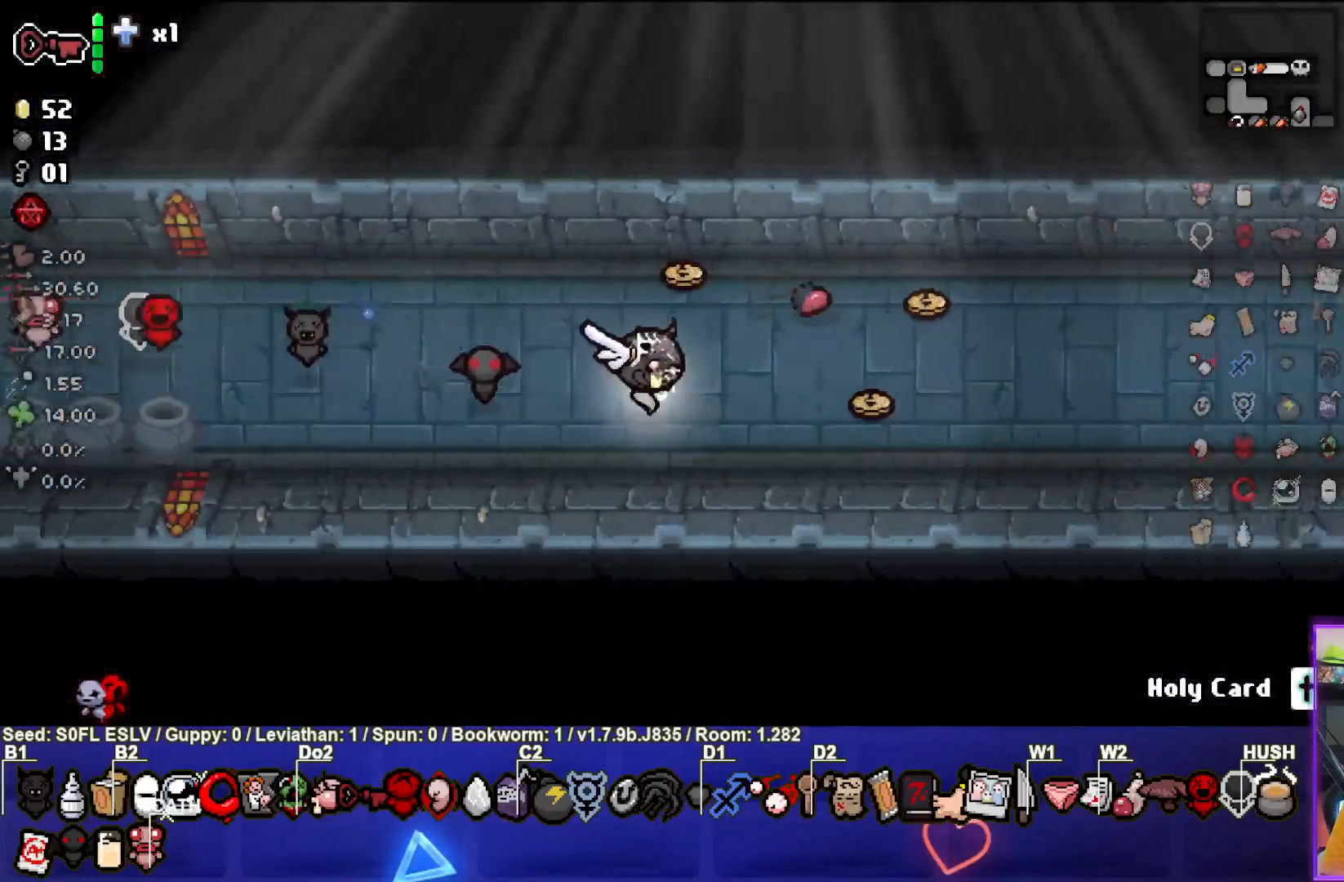
{"buttons": [], "left_stick": "down-right", "events": [[133, "left_stick", "center"], [267, "left_stick", "down-right"]]}
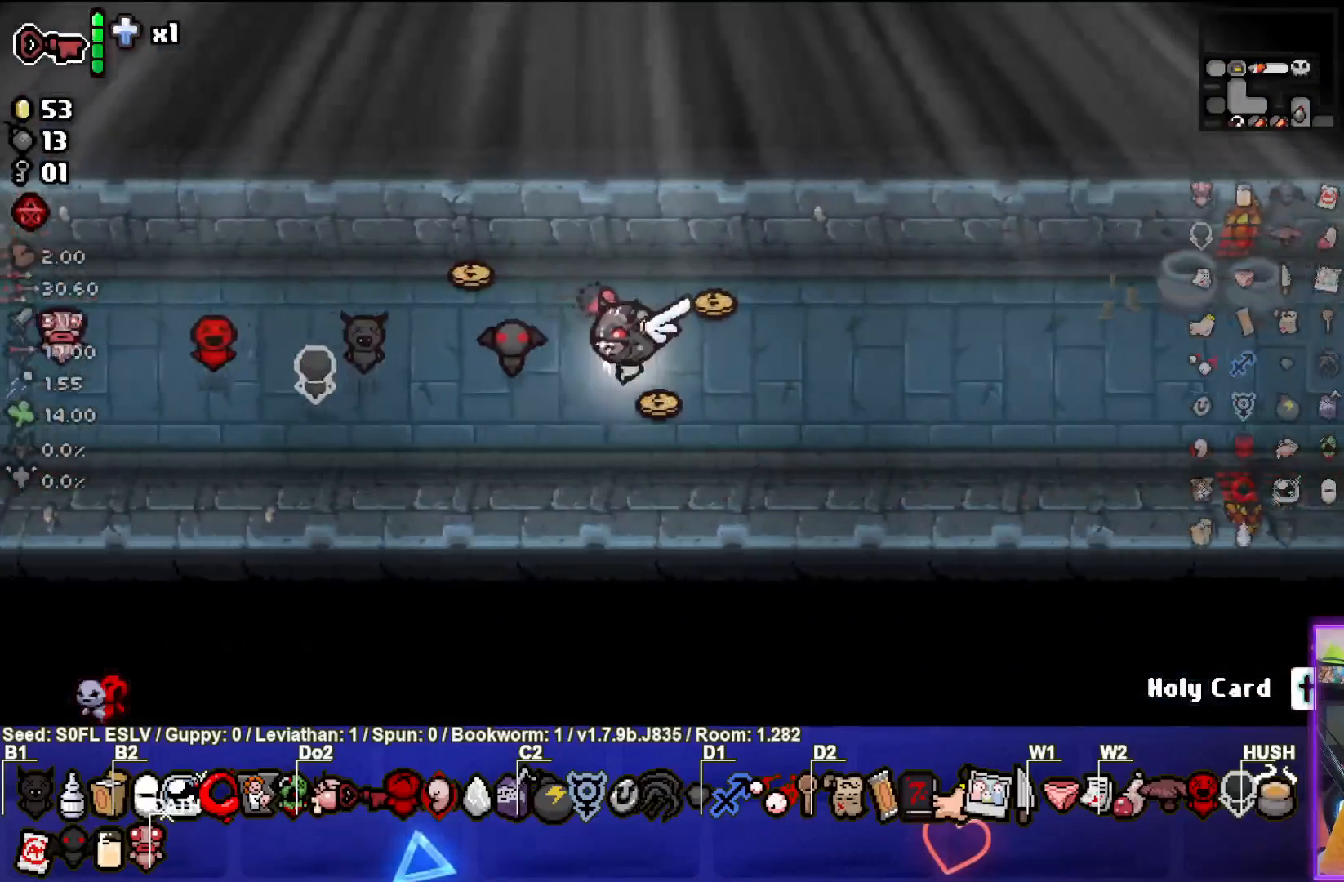
{"buttons": [], "left_stick": "up-right", "events": [[17, "left_stick", "left"], [417, "left_stick", "up-right"]]}
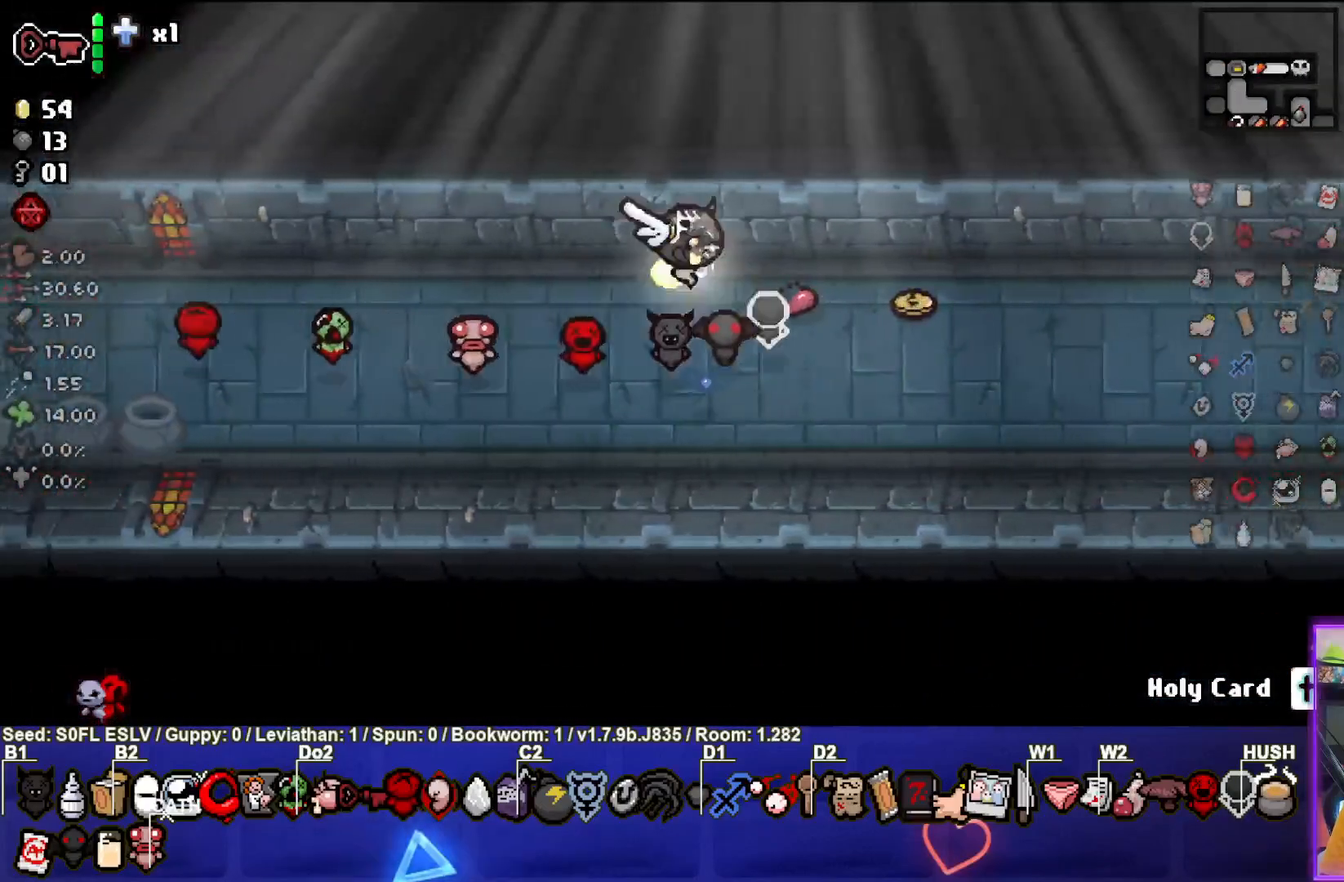
{"buttons": [], "left_stick": "right", "events": [[183, "left_stick", "right"]]}
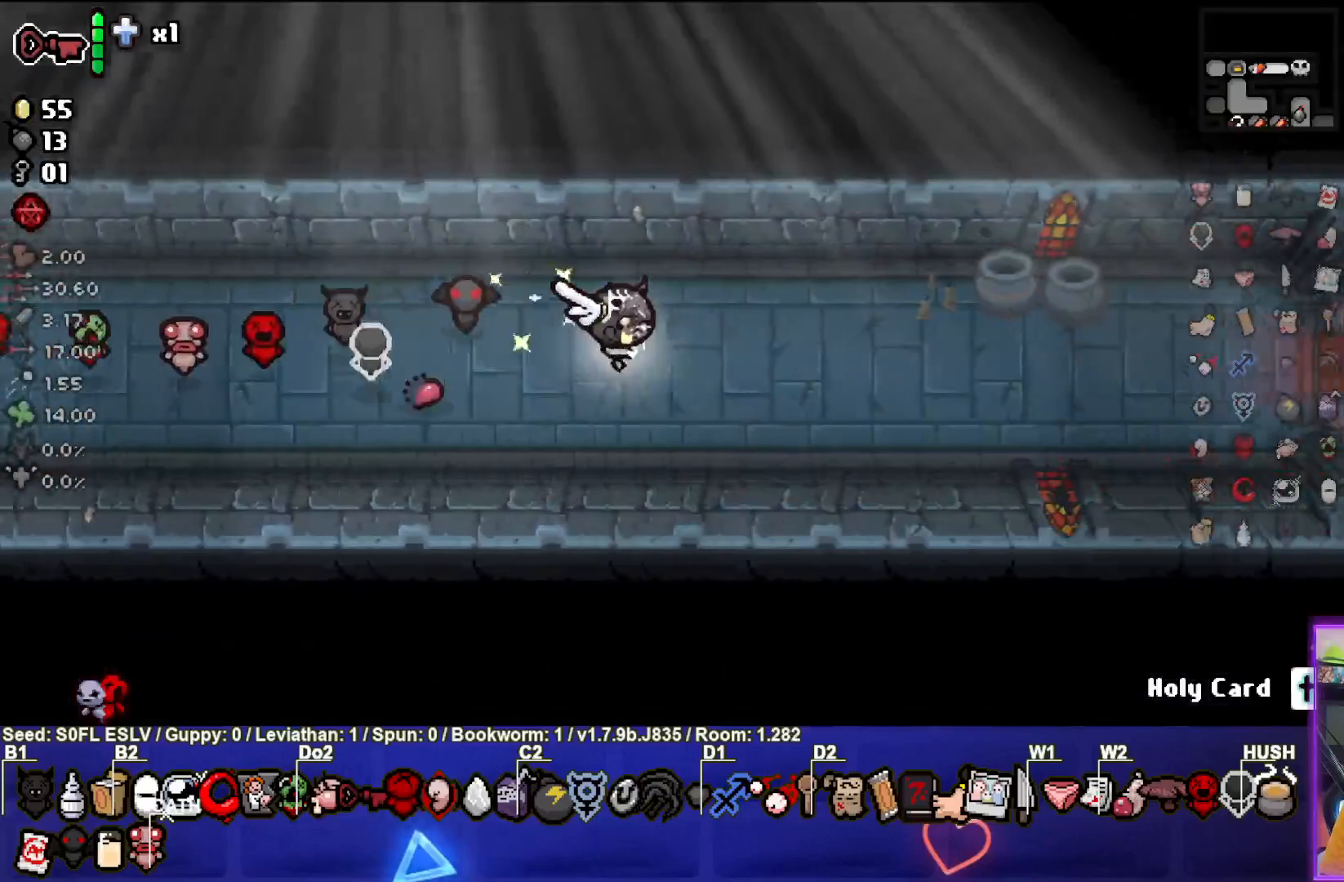
{"buttons": [], "left_stick": "right", "events": [[300, "left_stick", "center"], [450, "left_stick", "right"]]}
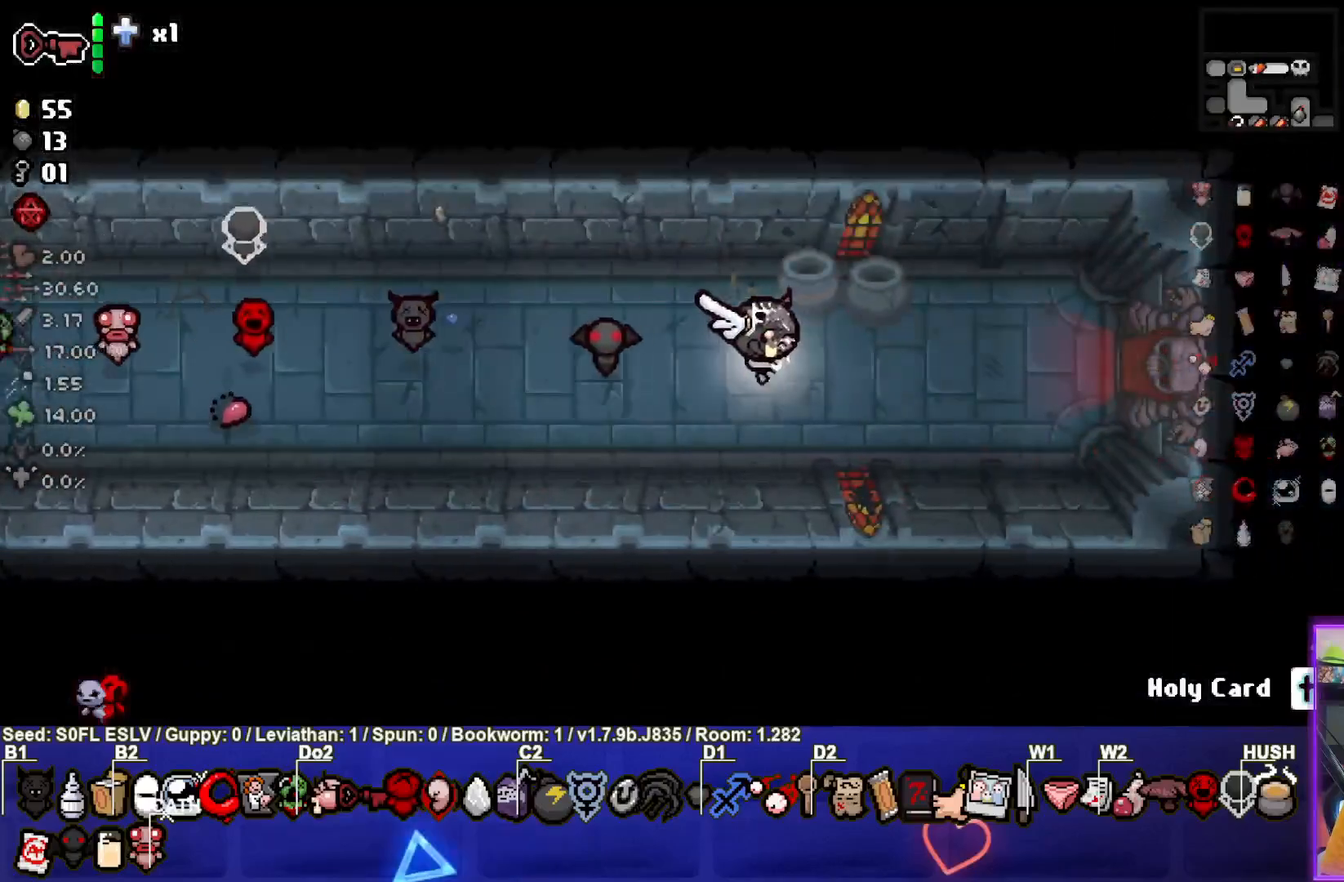
{"buttons": [], "left_stick": "right", "events": []}
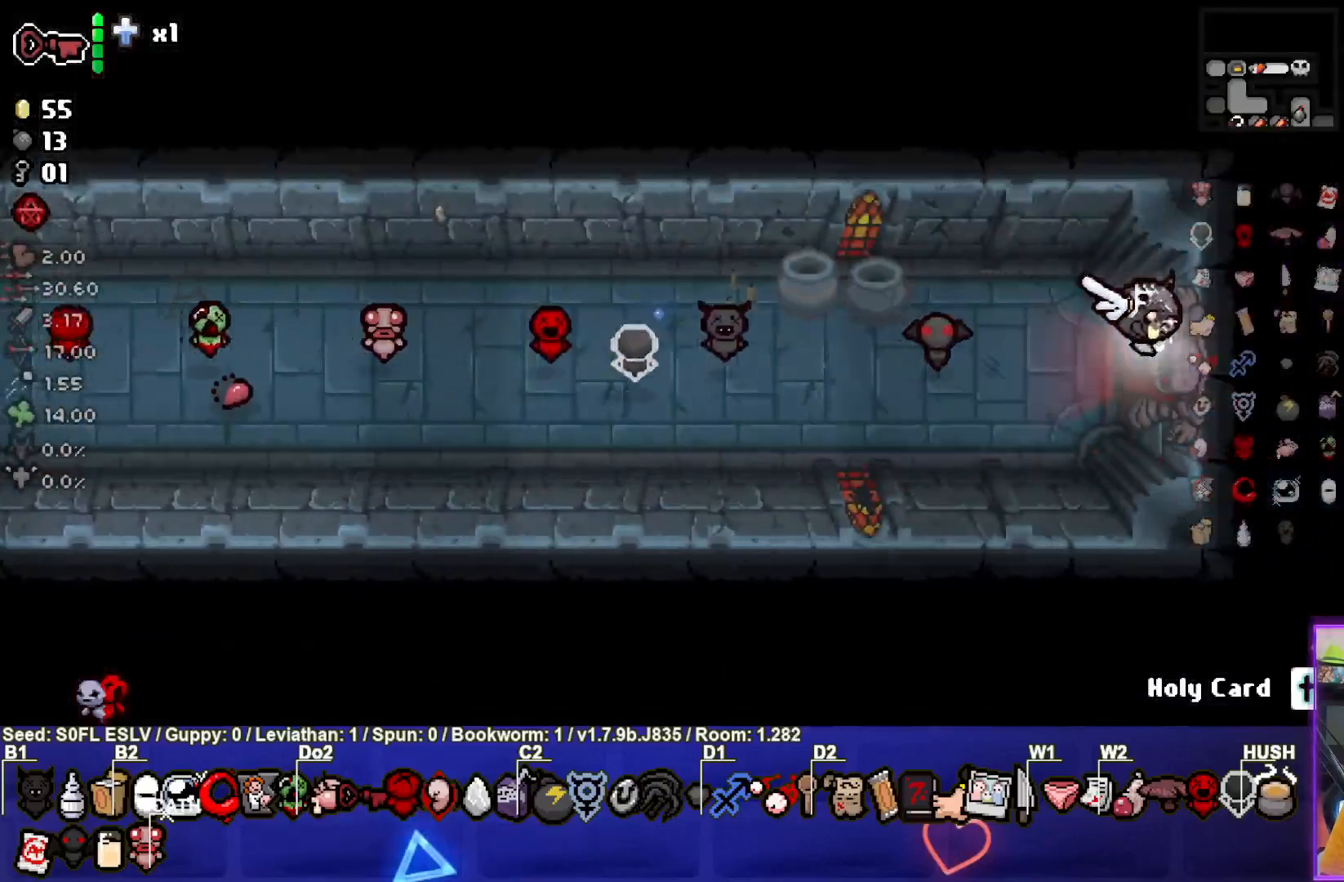
{"buttons": [], "left_stick": "right", "events": [[150, "left_stick", "center"], [300, "CROSS", "down"], [383, "left_stick", "right"], [400, "CROSS", "up"]]}
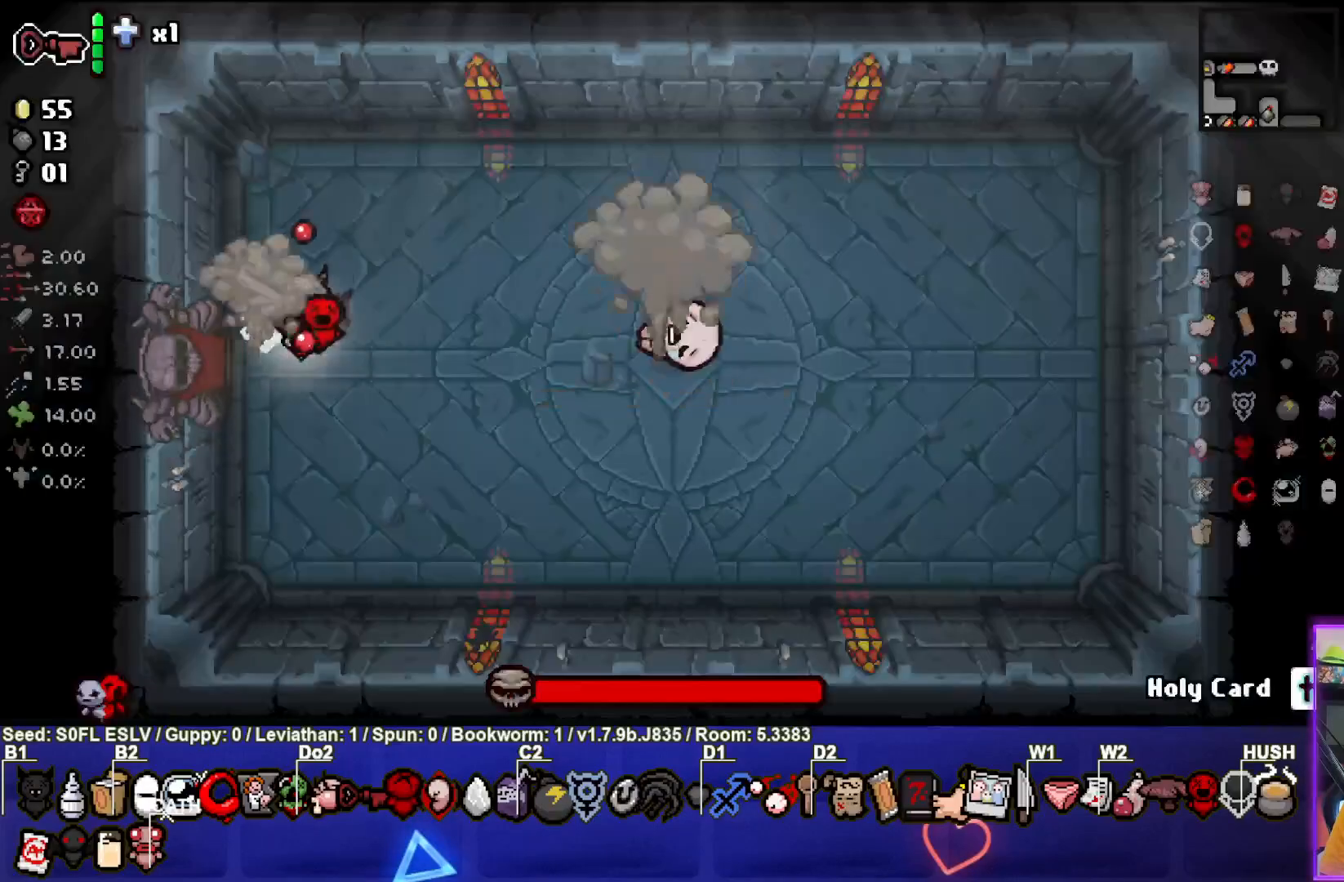
{"buttons": [], "left_stick": "center", "events": [[133, "CIRCLE", "down"], [183, "left_stick", "center"], [367, "CIRCLE", "up"]]}
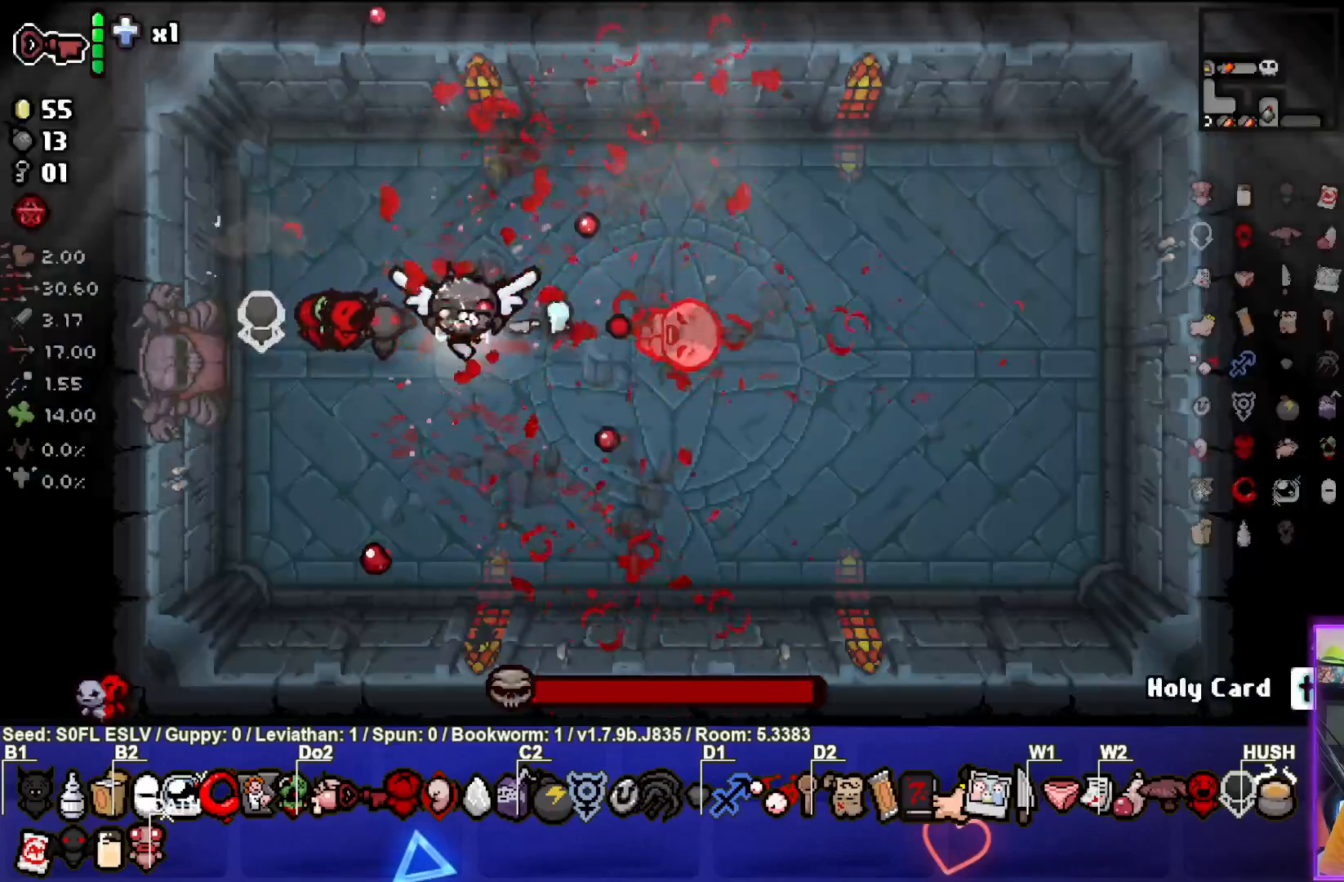
{"buttons": ["CIRCLE"], "left_stick": "left"}
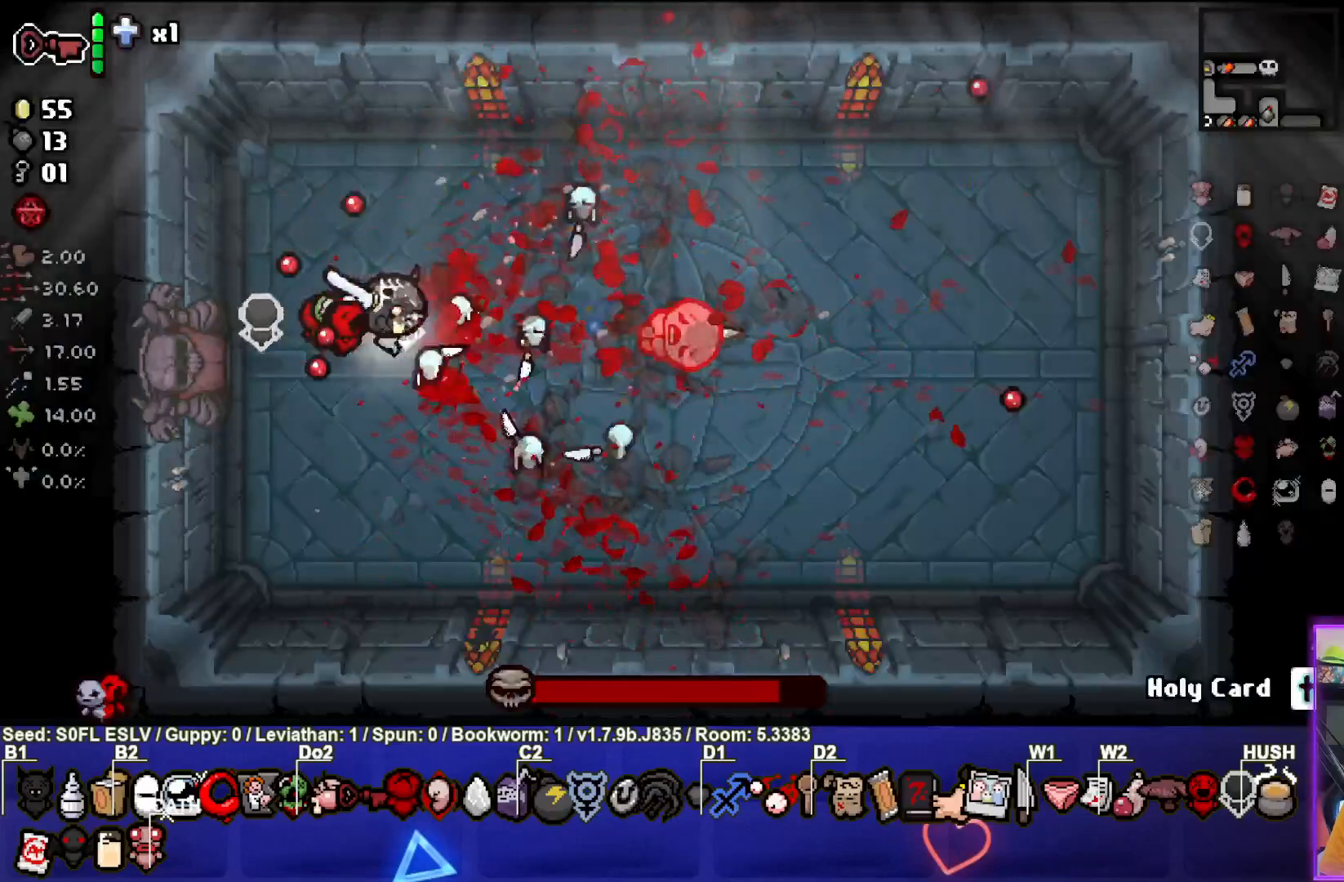
{"buttons": ["CIRCLE"], "left_stick": "down-left", "events": [[133, "CIRCLE", "up"], [317, "left_stick", "down-left"], [350, "CIRCLE", "down"]]}
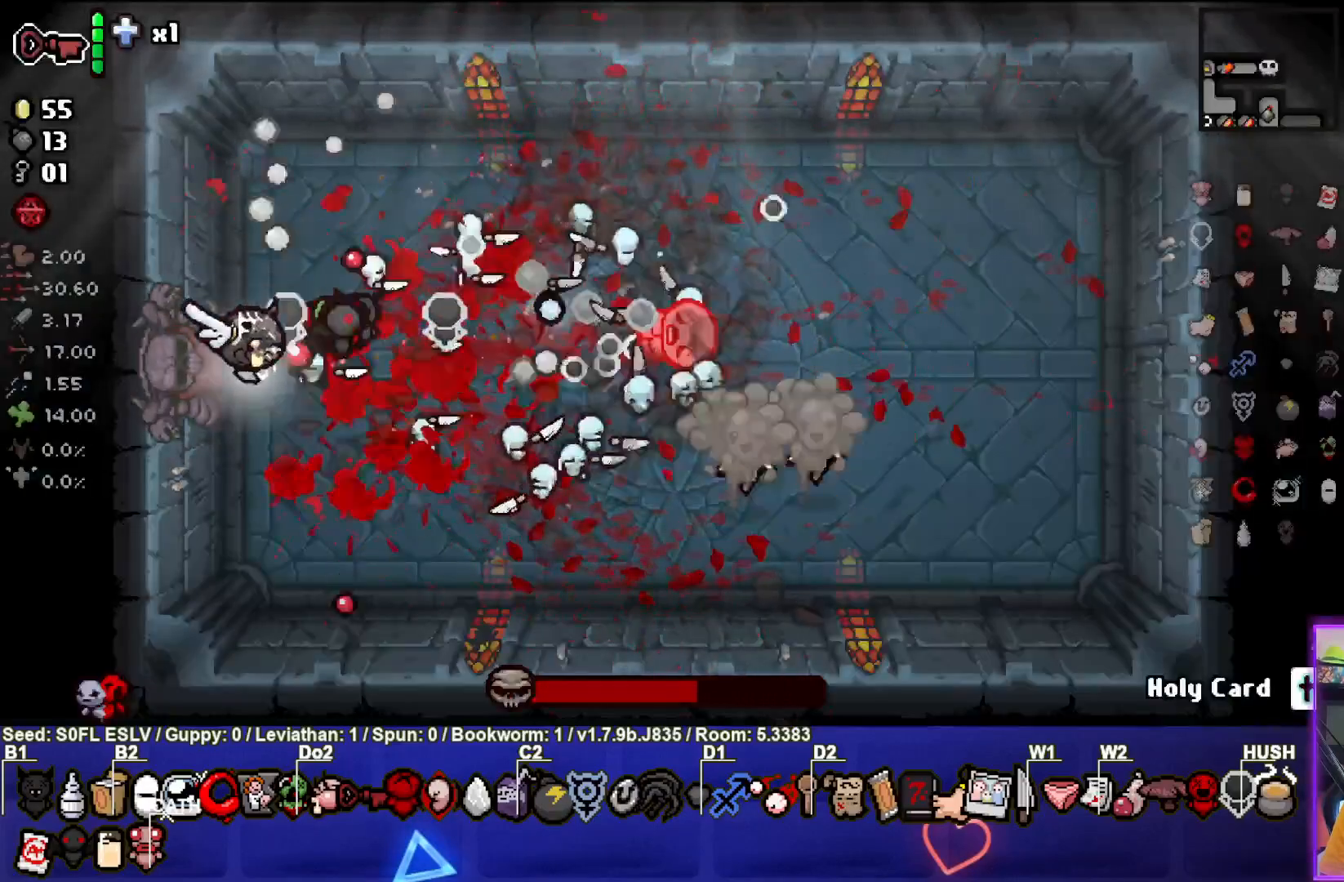
{"buttons": ["CIRCLE"], "left_stick": "down-right", "events": [[17, "left_stick", "down"], [67, "CIRCLE", "up"], [133, "left_stick", "center"], [267, "left_stick", "down"], [367, "left_stick", "down-right"], [433, "CIRCLE", "down"]]}
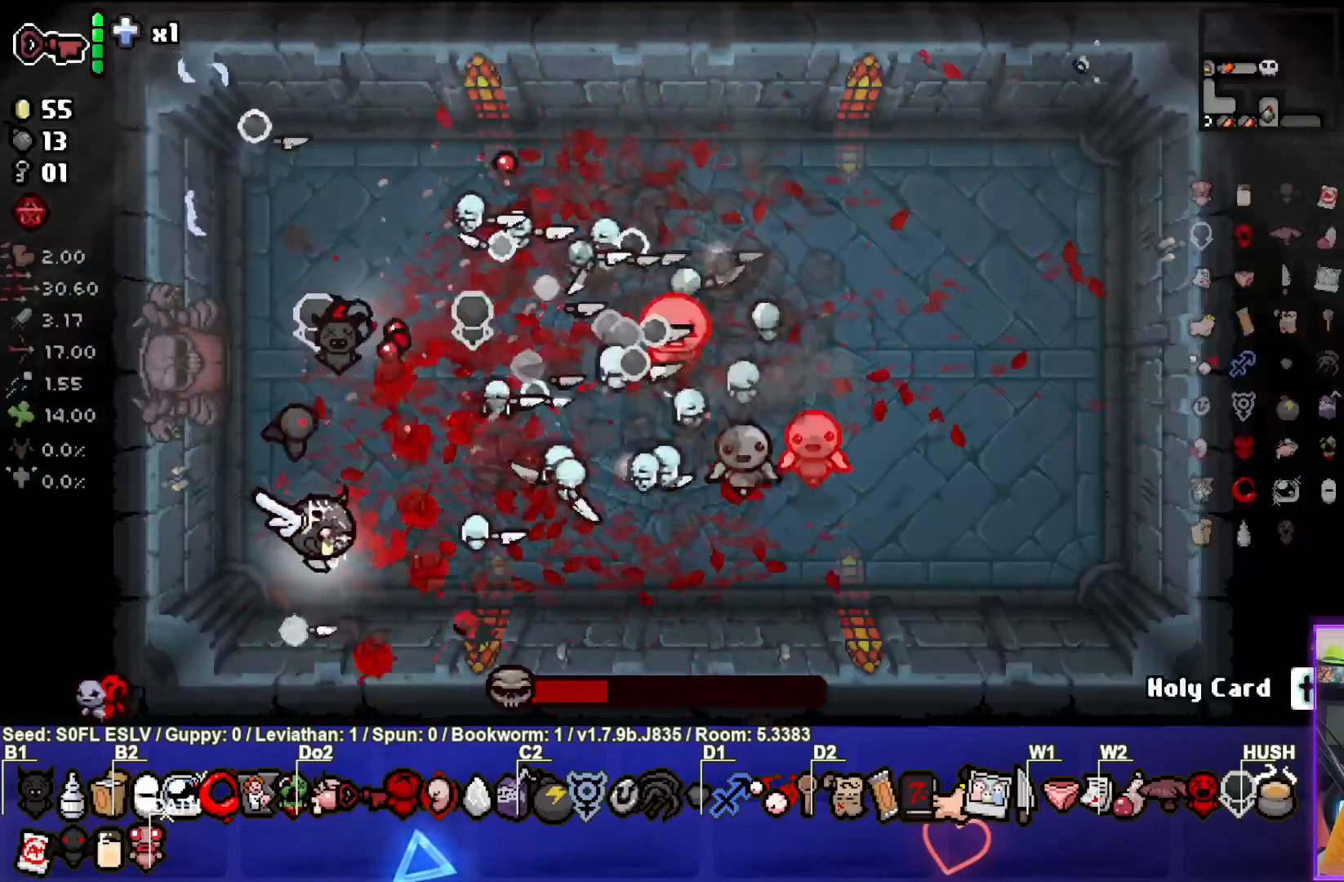
{"buttons": [], "left_stick": "up-left", "events": [[150, "CIRCLE", "up"], [217, "left_stick", "right"], [450, "left_stick", "up-left"]]}
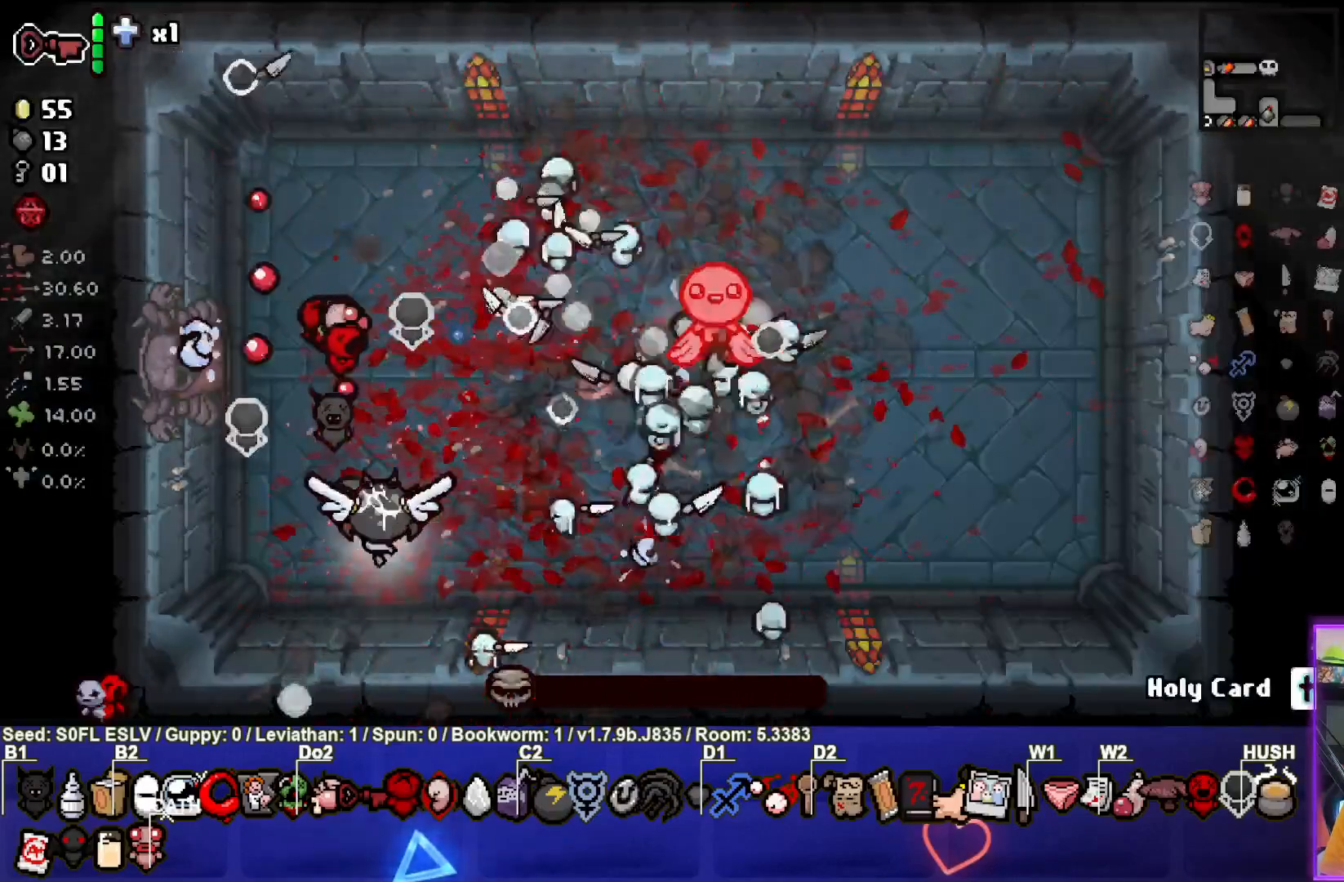
{"buttons": [], "left_stick": "up", "events": [[383, "left_stick", "up"]]}
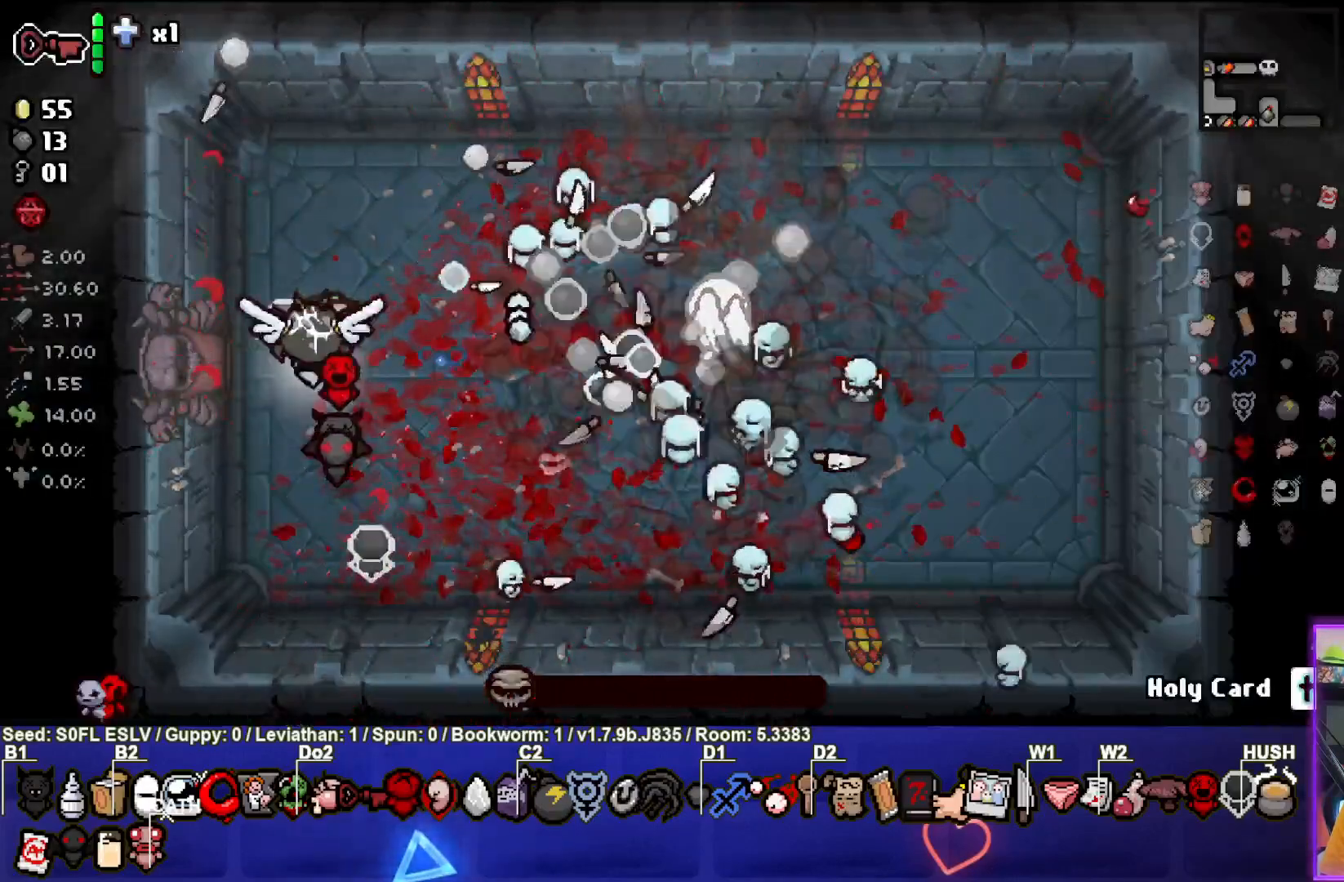
{"buttons": [], "left_stick": "center", "events": [[500, "left_stick", "center"]]}
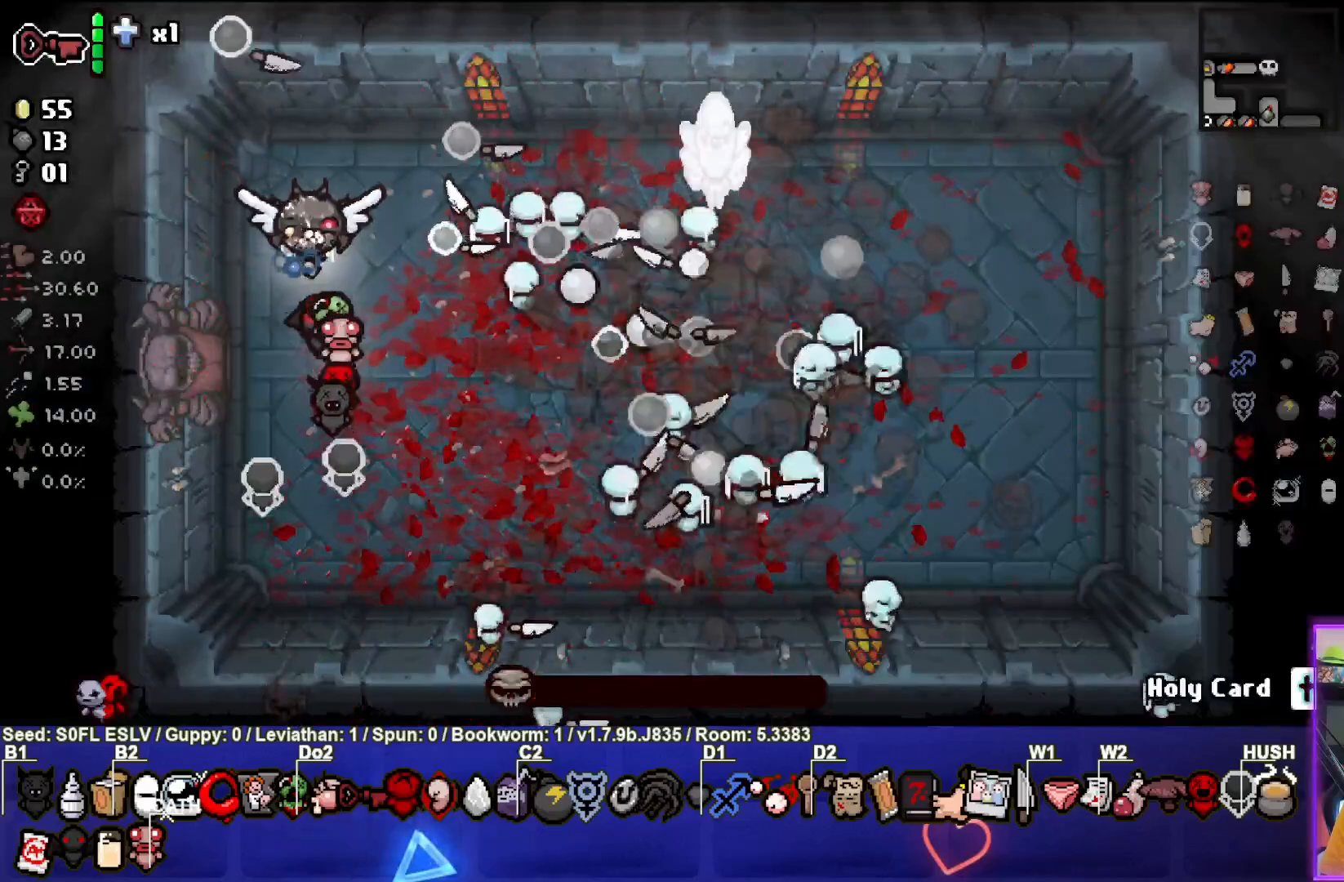
{"buttons": [], "left_stick": "center", "events": [[150, "left_stick", "up"], [317, "left_stick", "center"]]}